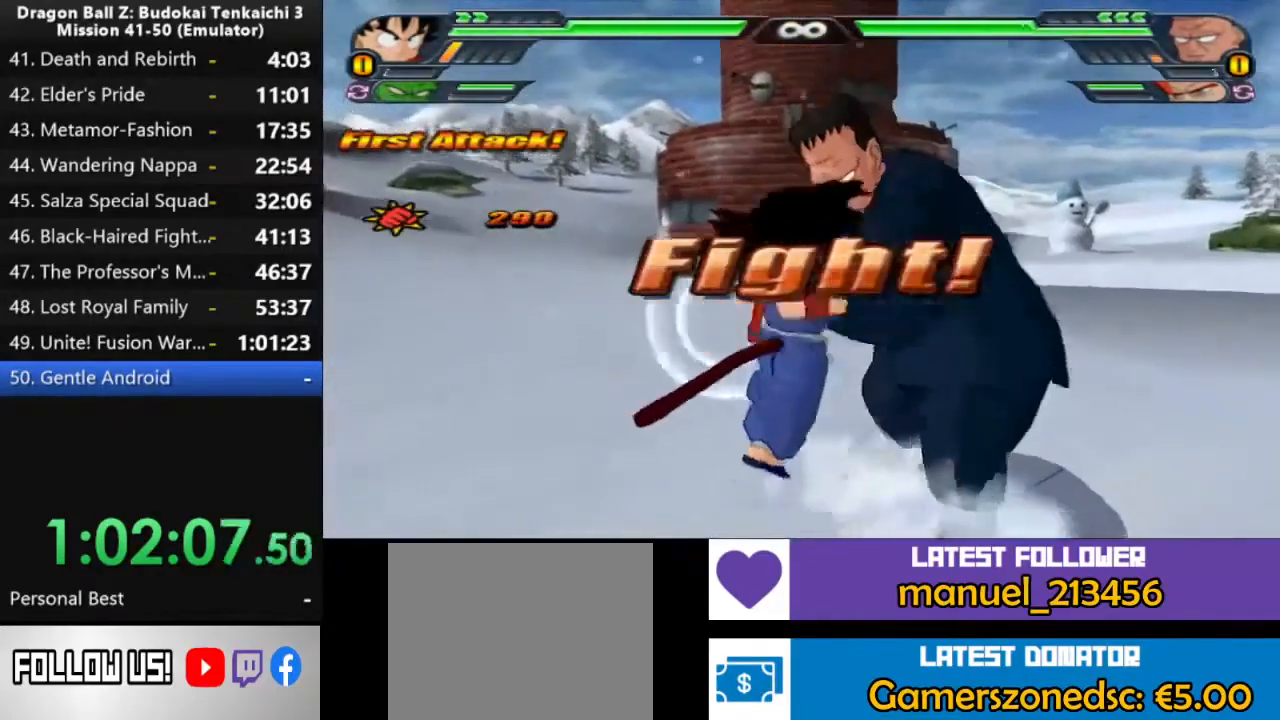
Gameplay with a controller (PlayStation layout); each line is a JSON object with the inputs held at the frame after it (dt_ms = milliseconds from this image to that frame). "events" lists button and stick changes between this image and that frame as [ms after this image, input, new state], when the widget could be followed in between. Not read: CROSS SQUARE.
{"dt_ms": 500, "buttons": ["TRIANGLE"], "left_stick": "center", "right_stick": "center", "events": [[167, "TRIANGLE", "down"]]}
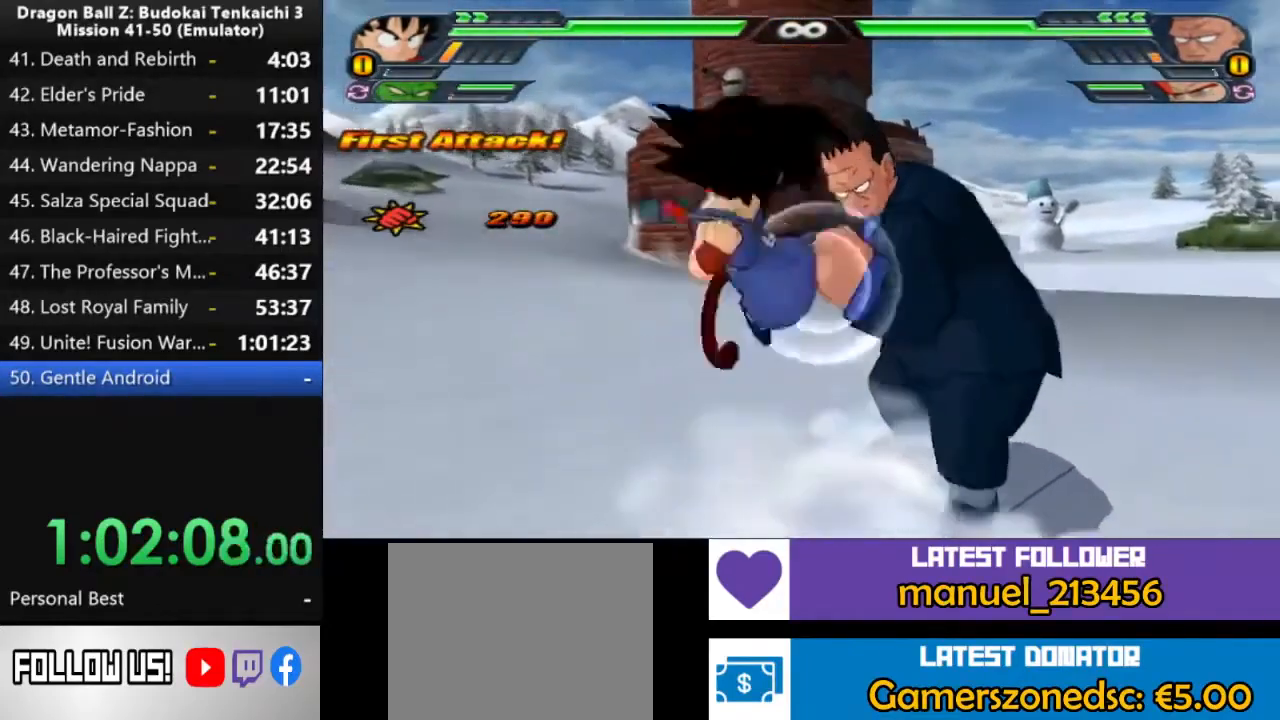
{"dt_ms": 1000, "buttons": [], "left_stick": "center", "right_stick": "center", "events": [[517, "TRIANGLE", "up"], [850, "TRIANGLE", "down"], [917, "TRIANGLE", "up"]]}
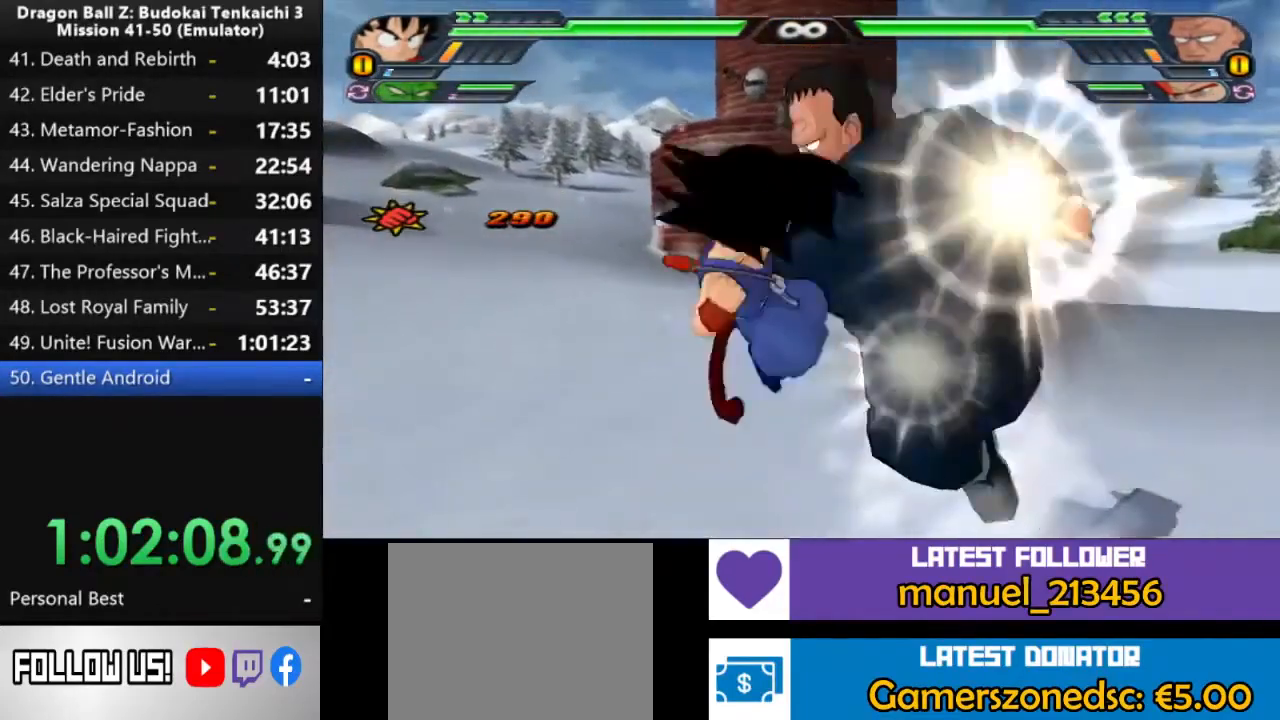
{"dt_ms": 500, "buttons": [], "left_stick": "center", "right_stick": "center", "events": []}
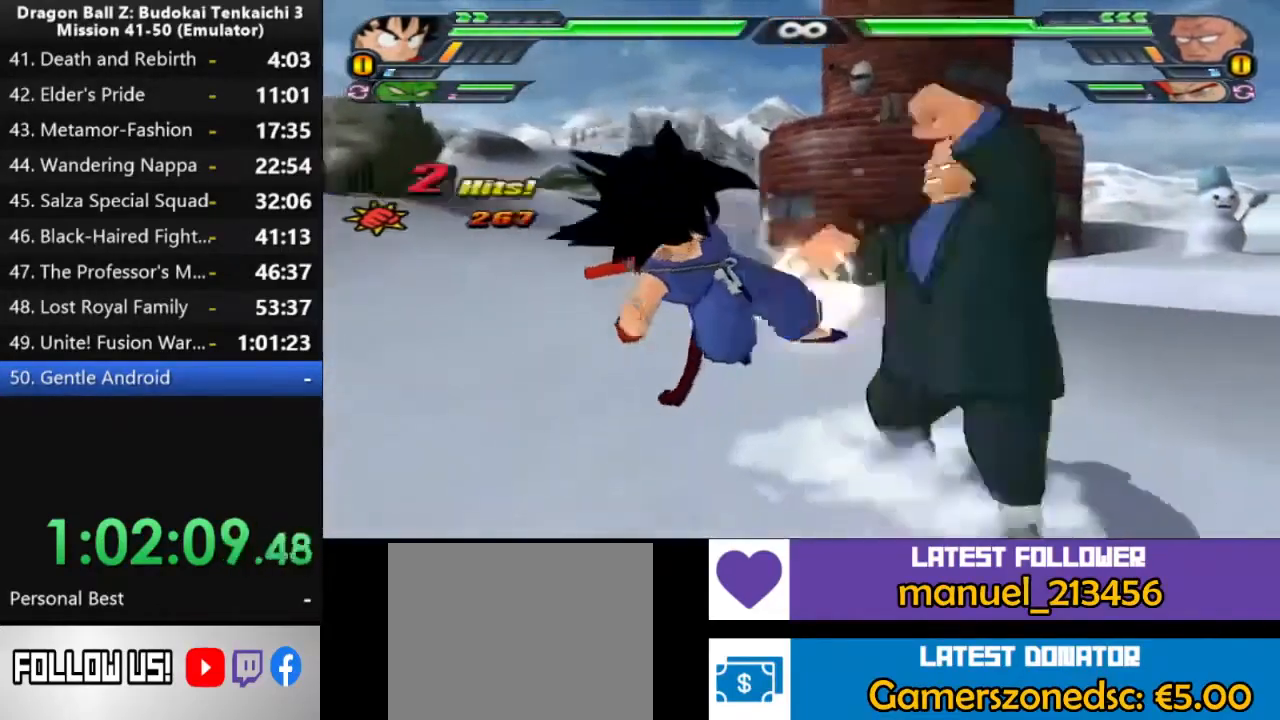
{"dt_ms": 500, "buttons": [], "left_stick": "center", "right_stick": "center", "events": []}
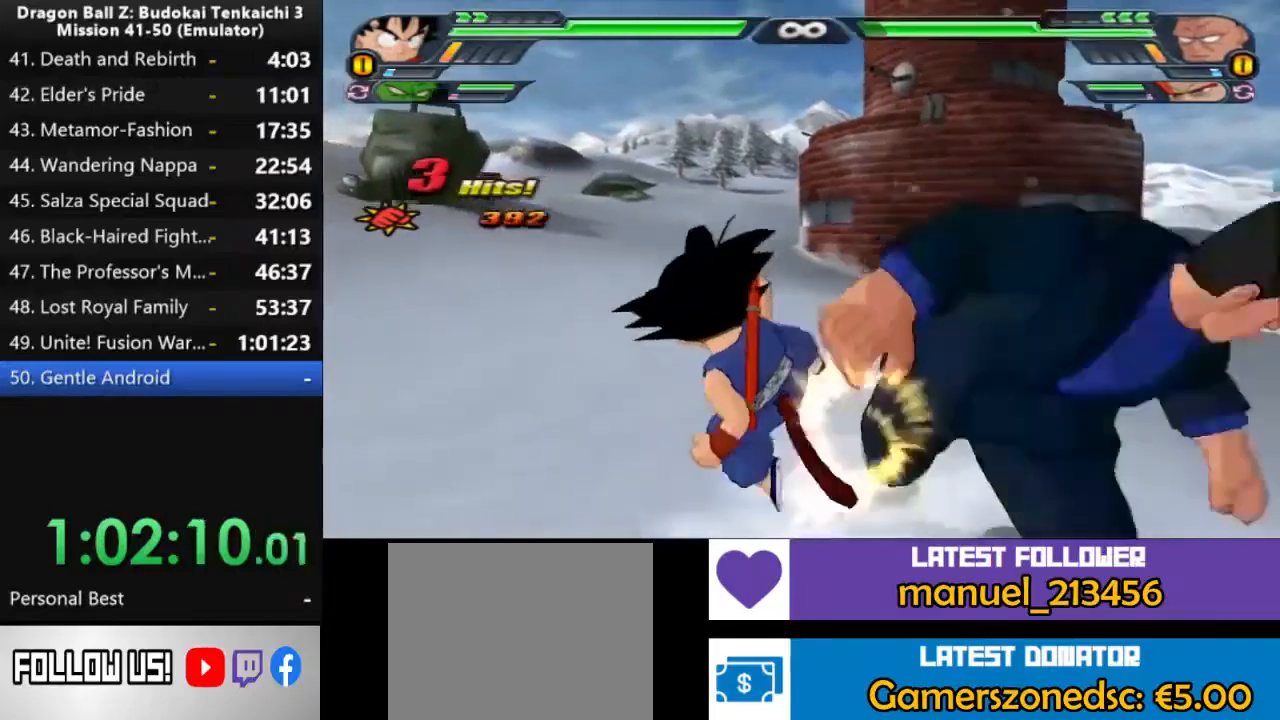
{"dt_ms": 500, "buttons": ["TRIANGLE"], "left_stick": "center", "right_stick": "center", "events": [[17, "TRIANGLE", "down"]]}
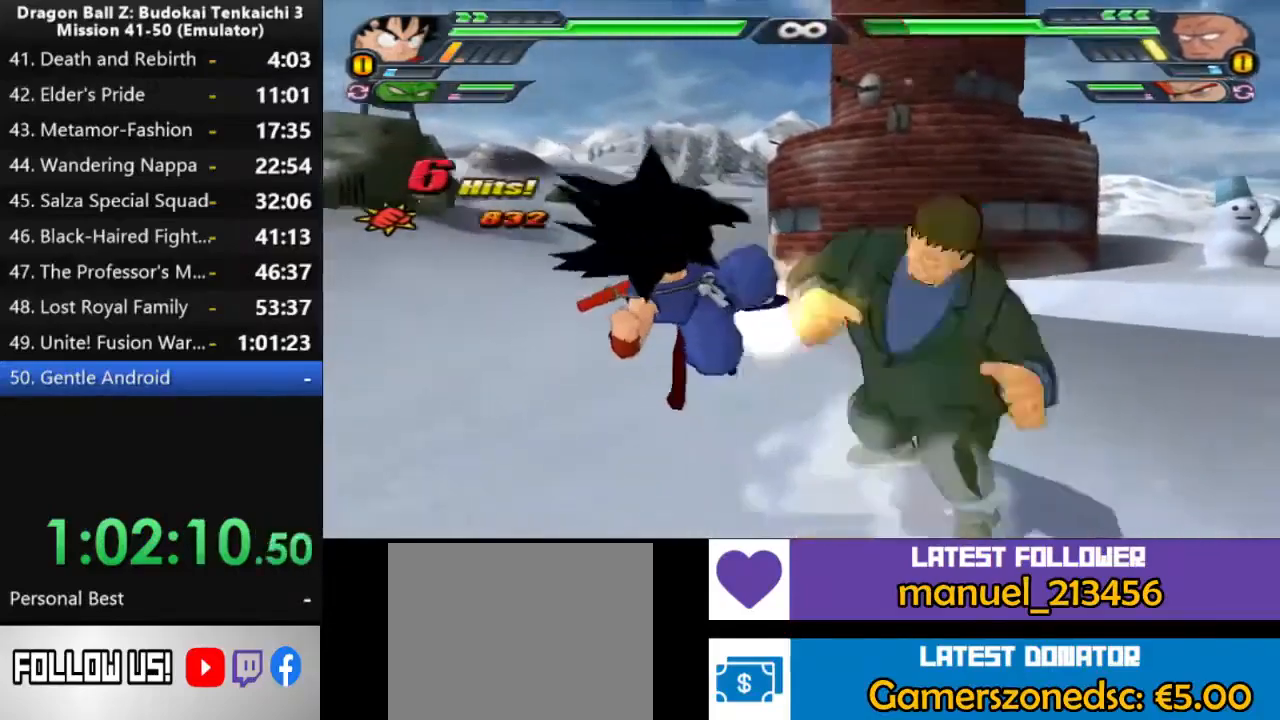
{"dt_ms": 500, "buttons": [], "left_stick": "center", "right_stick": "center", "events": [[50, "TRIANGLE", "up"]]}
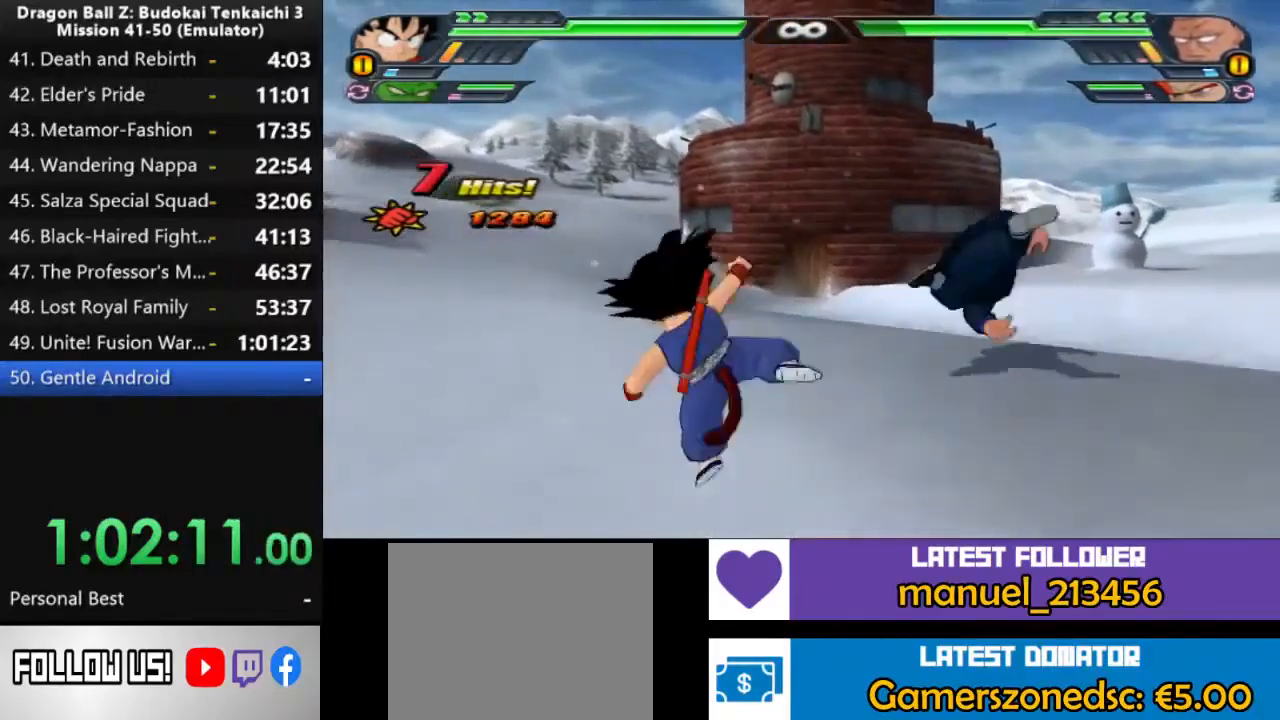
{"dt_ms": 500, "buttons": ["L2"], "left_stick": "center", "right_stick": "center", "events": [[283, "L2", "down"]]}
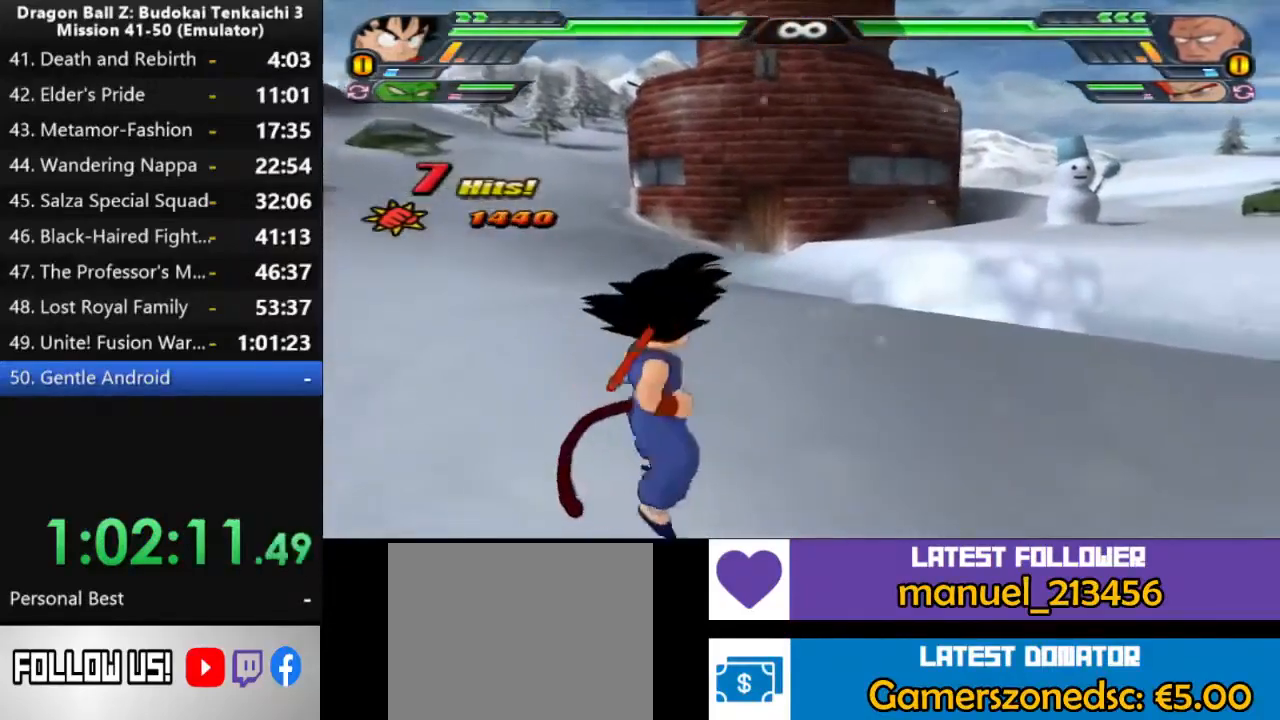
{"dt_ms": 500, "buttons": ["L2"], "left_stick": "center", "right_stick": "center", "events": [[217, "right_stick", "left"], [467, "right_stick", "center"]]}
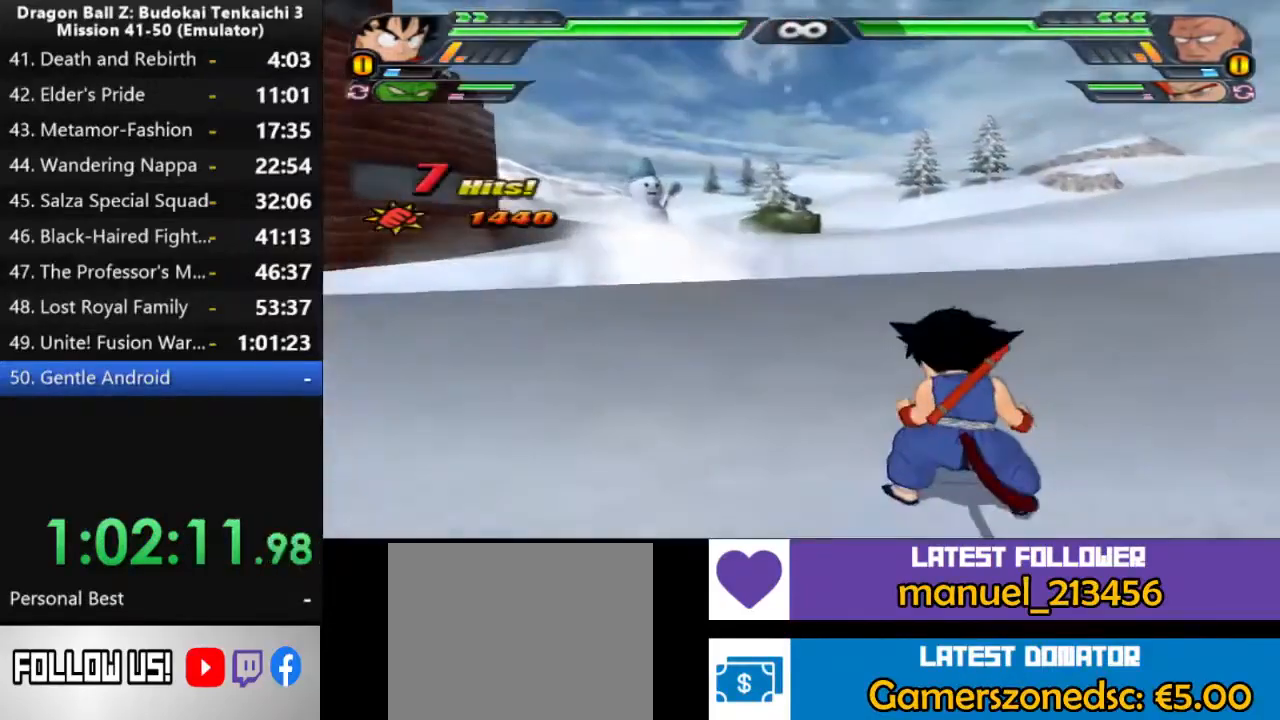
{"dt_ms": 500, "buttons": ["L2"], "left_stick": "center", "right_stick": "center", "events": []}
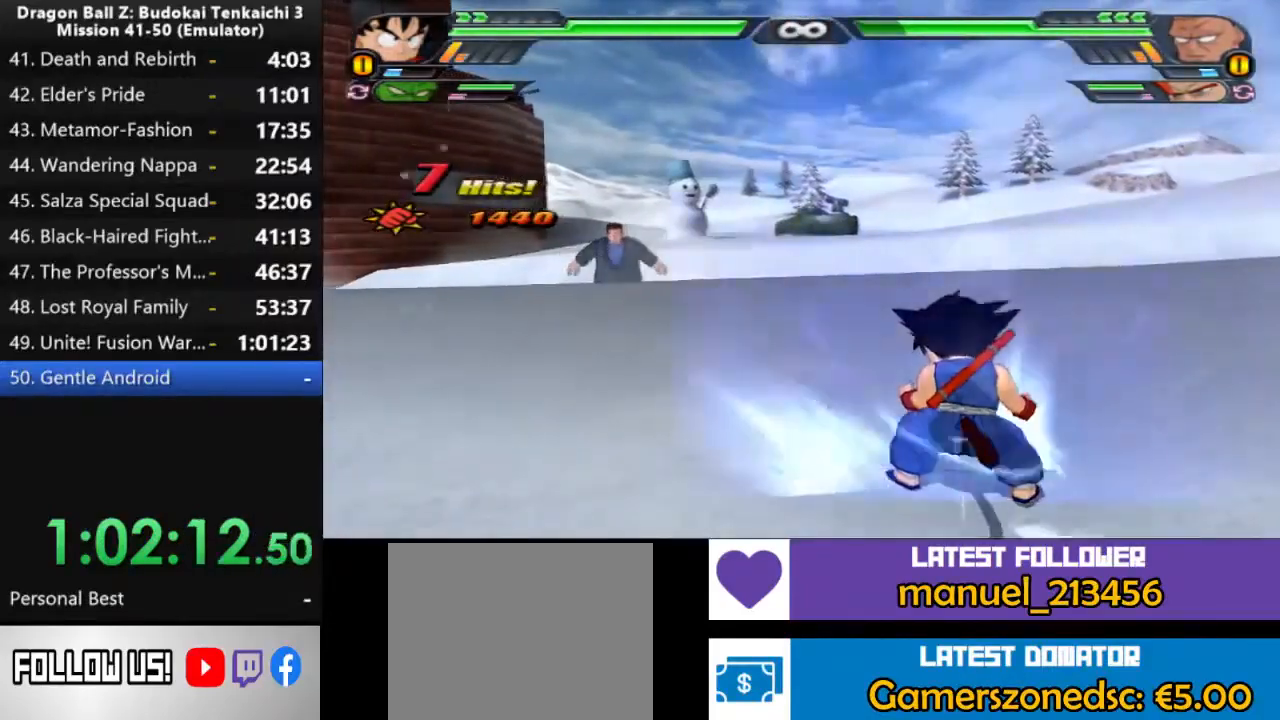
{"dt_ms": 500, "buttons": ["L2"], "left_stick": "center", "right_stick": "center", "events": []}
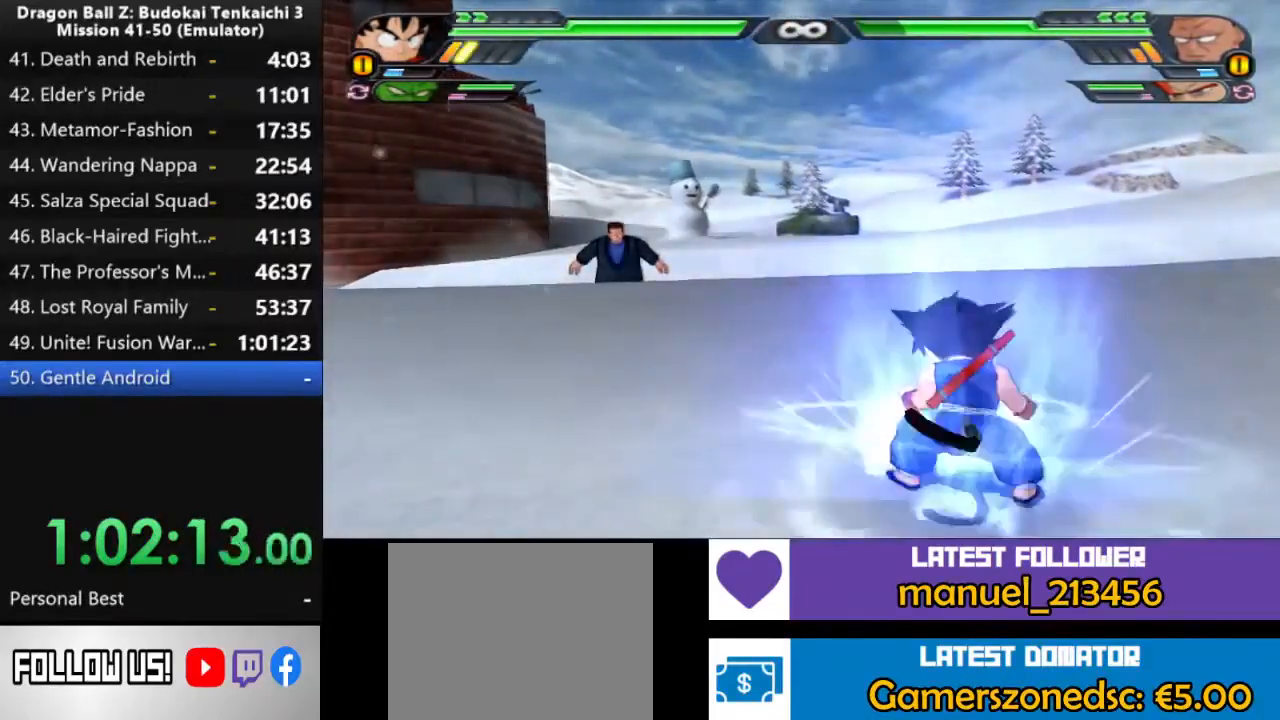
{"dt_ms": 500, "buttons": ["L2"], "left_stick": "center", "right_stick": "center", "events": []}
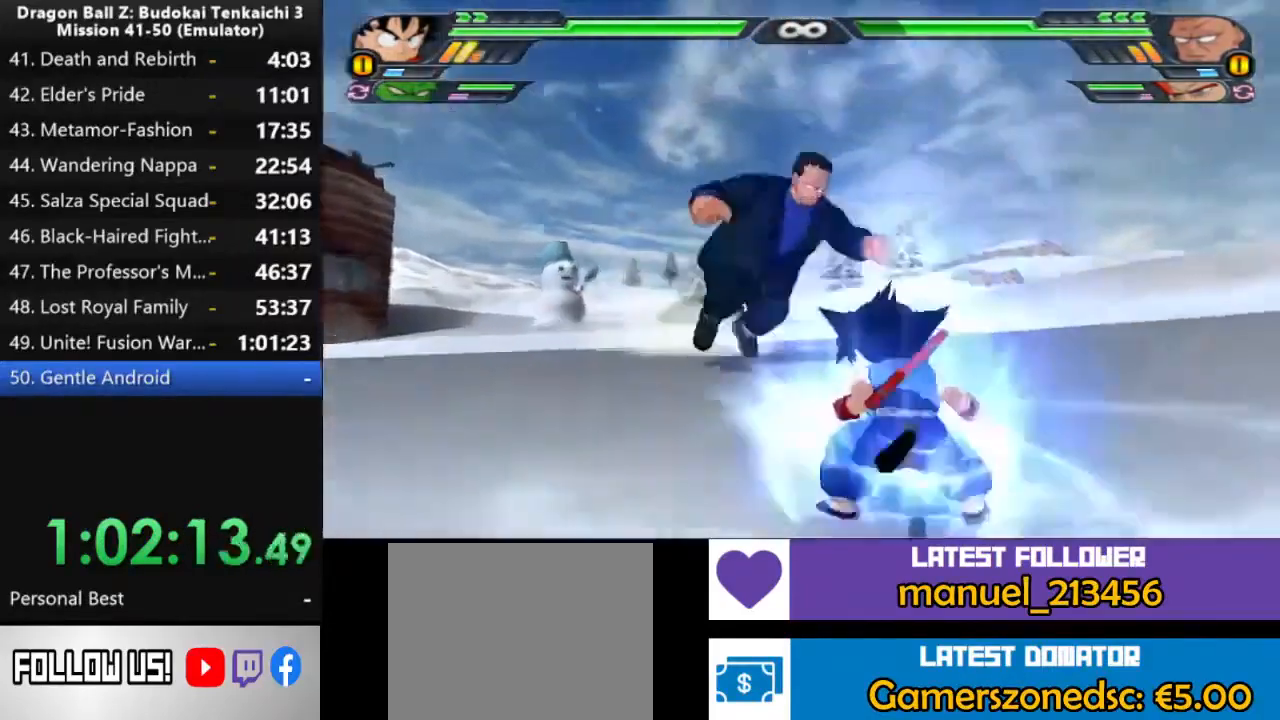
{"dt_ms": 500, "buttons": ["TRIANGLE", "L2"], "left_stick": "center", "right_stick": "center", "events": [[333, "TRIANGLE", "down"]]}
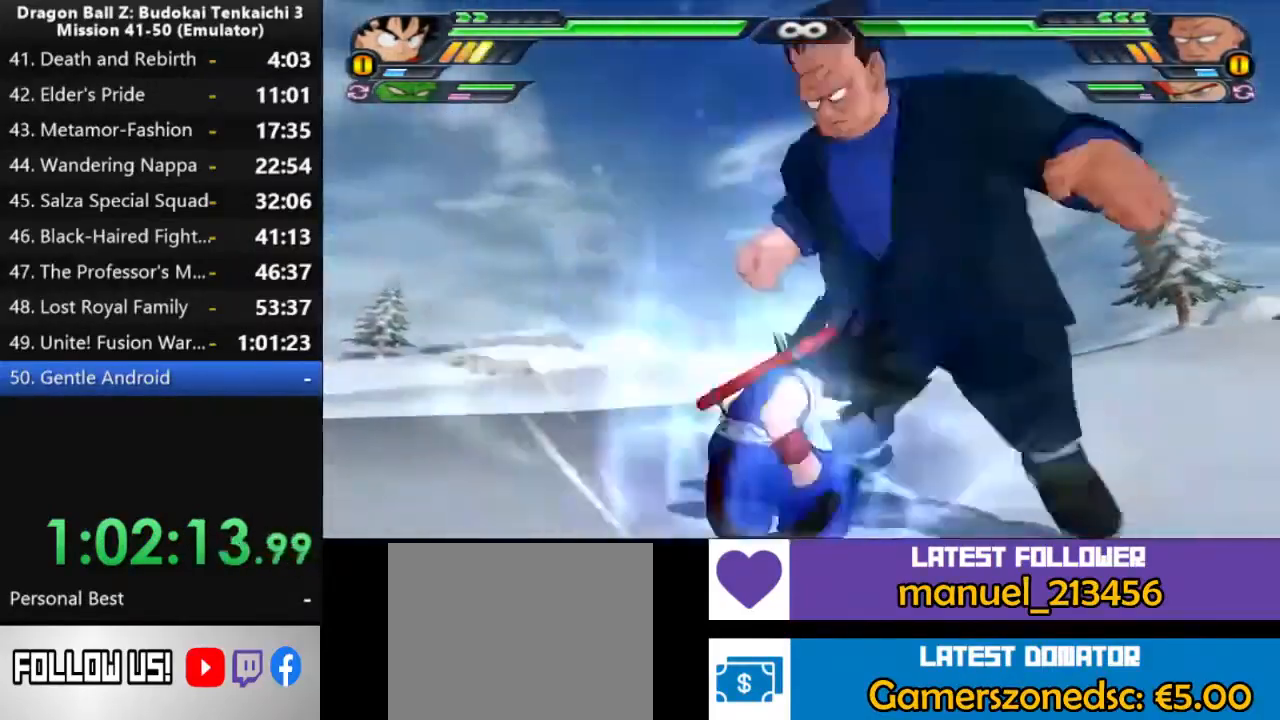
{"dt_ms": 500, "buttons": ["TRIANGLE", "L2"], "left_stick": "center", "right_stick": "center", "events": []}
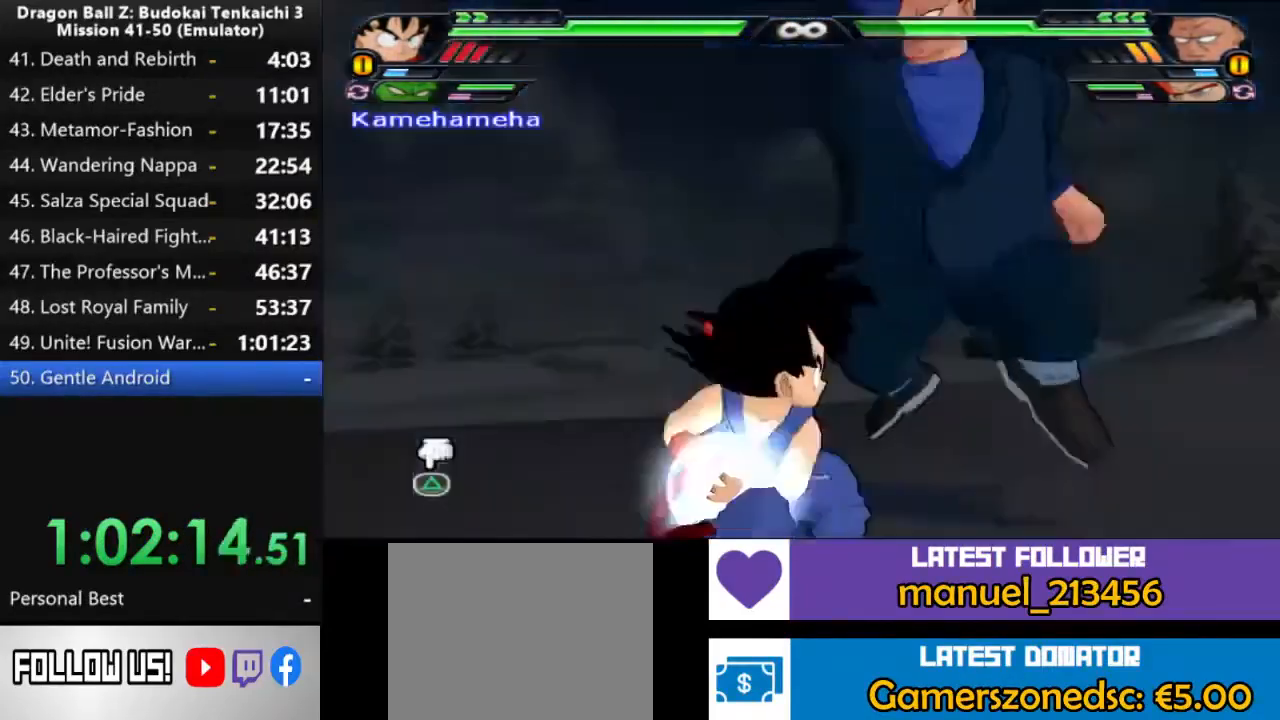
{"dt_ms": 500, "buttons": ["TRIANGLE", "L2"], "left_stick": "center", "right_stick": "center", "events": []}
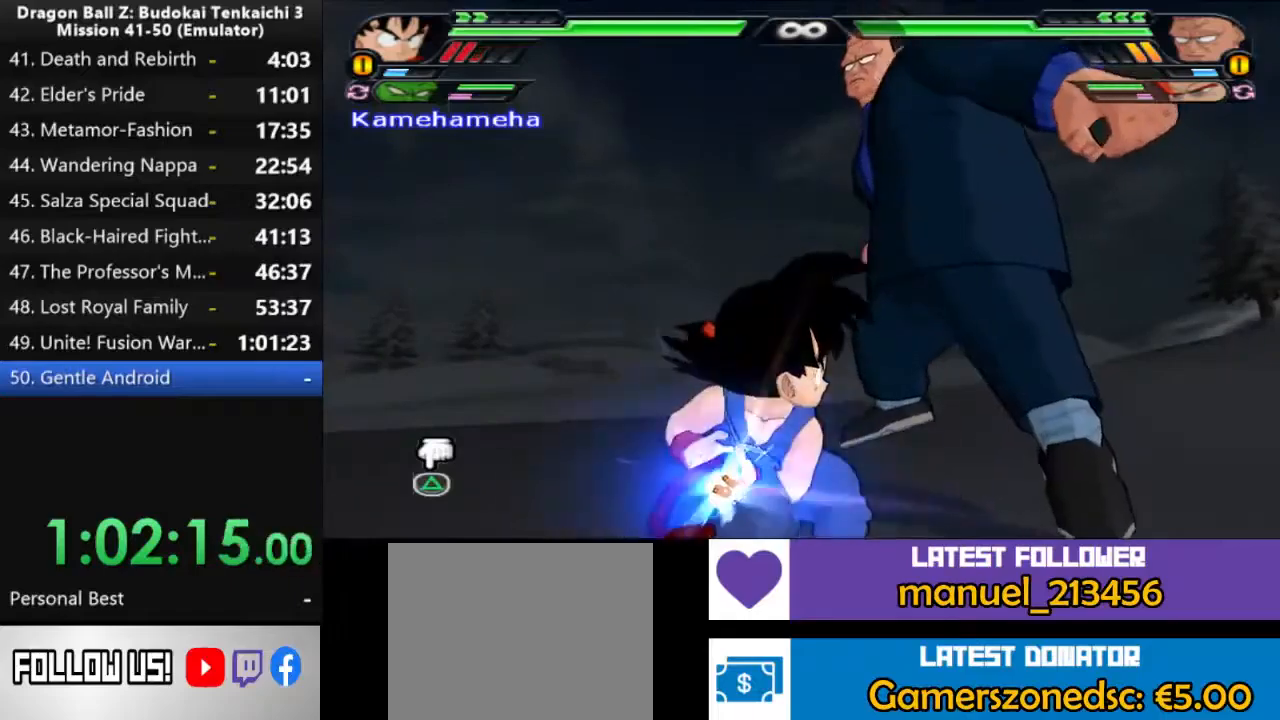
{"dt_ms": 500, "buttons": ["TRIANGLE", "L2"], "left_stick": "center", "right_stick": "center", "events": []}
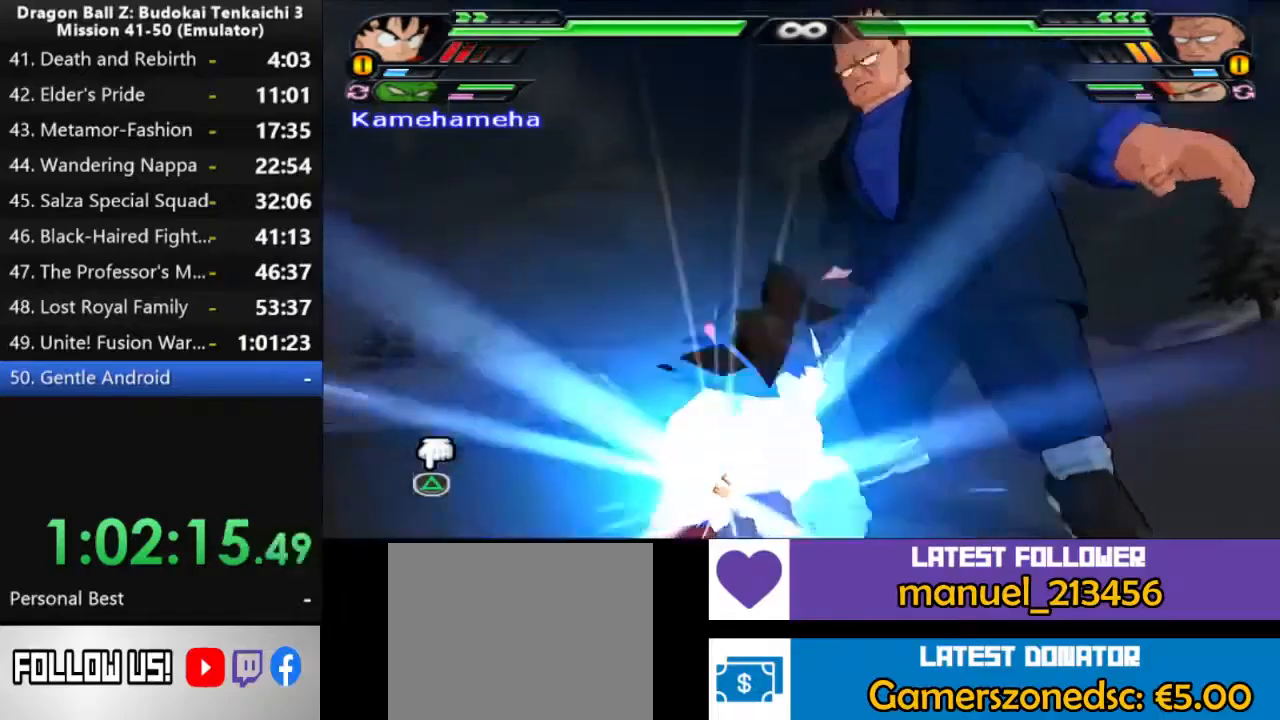
{"dt_ms": 500, "buttons": ["TRIANGLE", "L2"], "left_stick": "center", "right_stick": "center", "events": []}
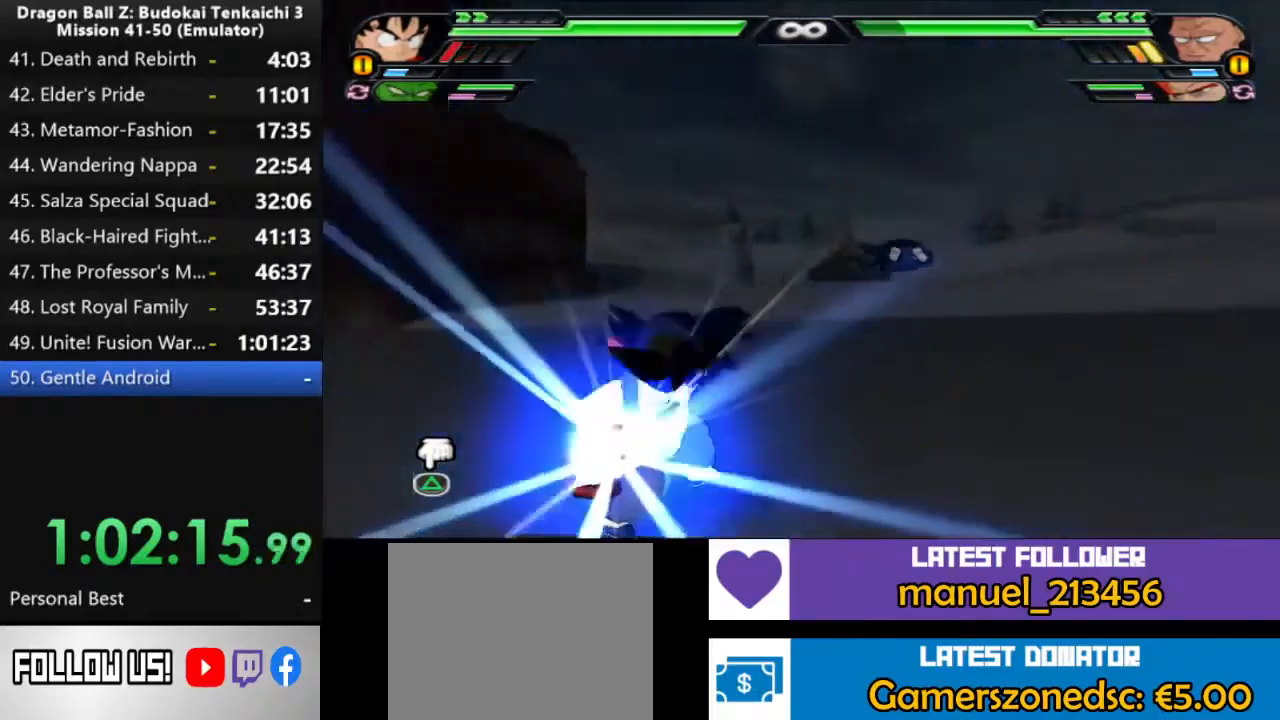
{"dt_ms": 500, "buttons": ["TRIANGLE", "L2"], "left_stick": "center", "right_stick": "center", "events": []}
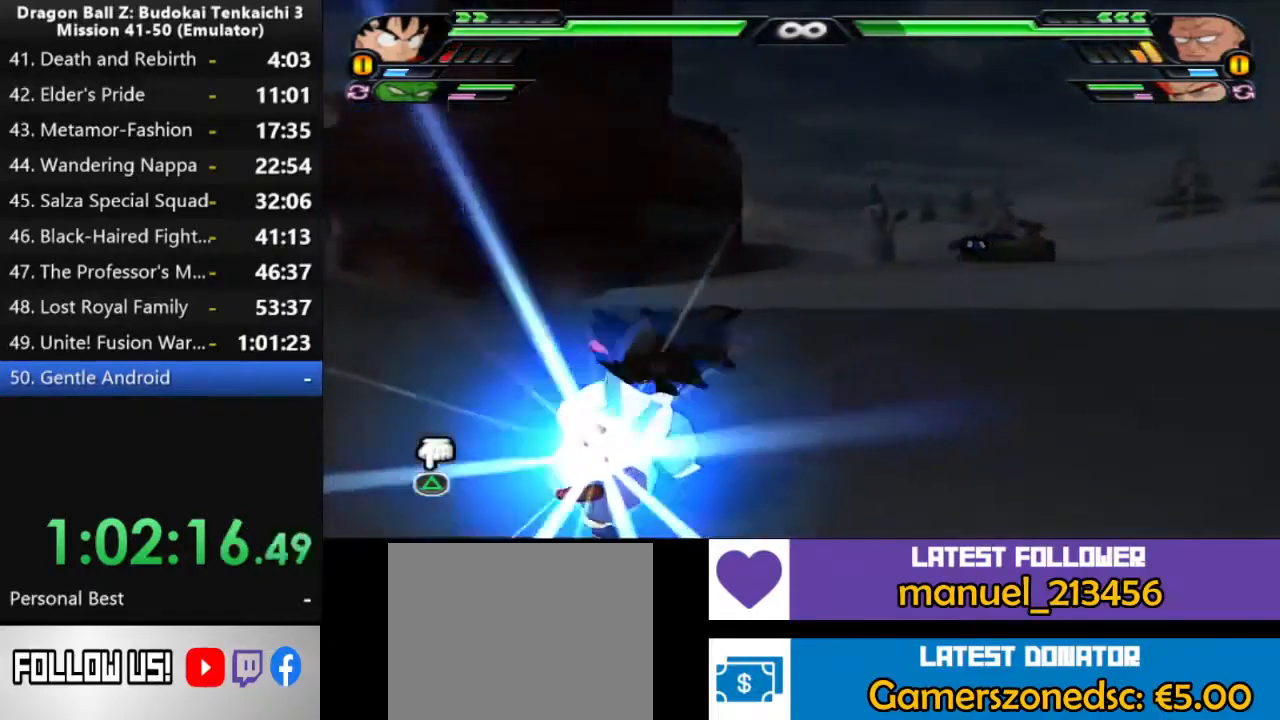
{"dt_ms": 500, "buttons": ["L2"], "left_stick": "center", "right_stick": "center", "events": [[483, "TRIANGLE", "up"]]}
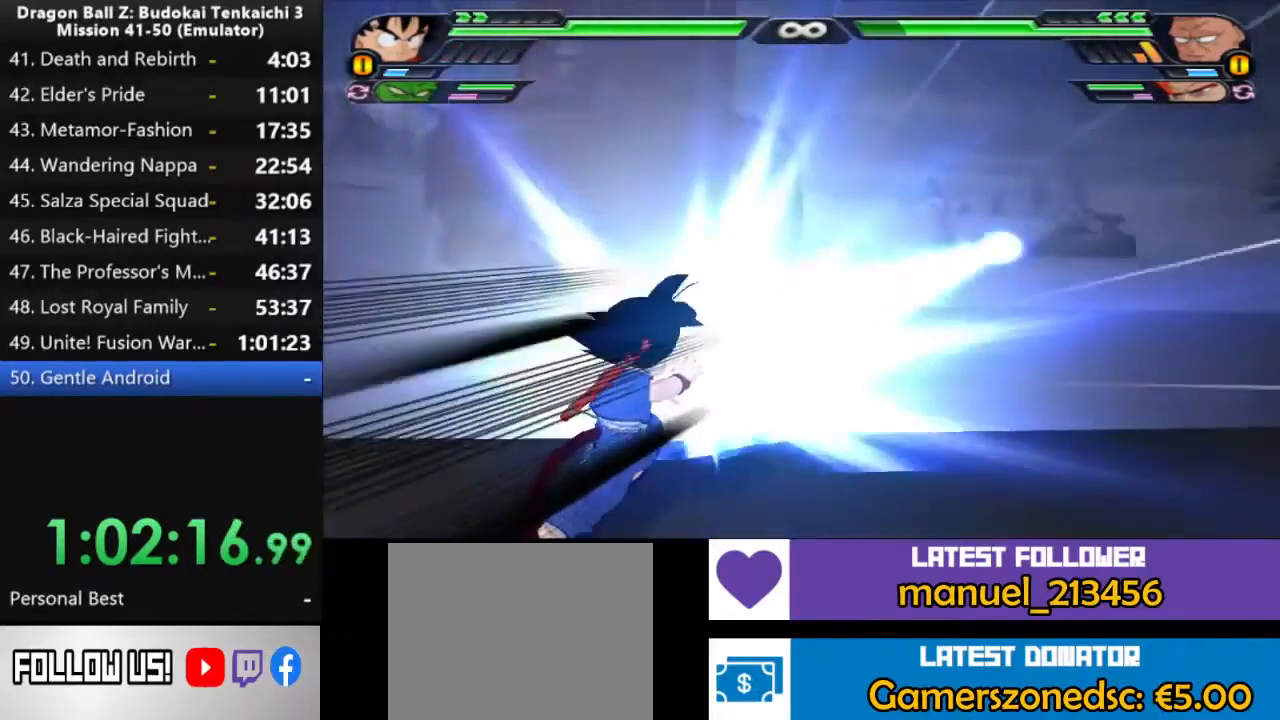
{"dt_ms": 500, "buttons": ["L2"], "left_stick": "center", "right_stick": "center", "events": []}
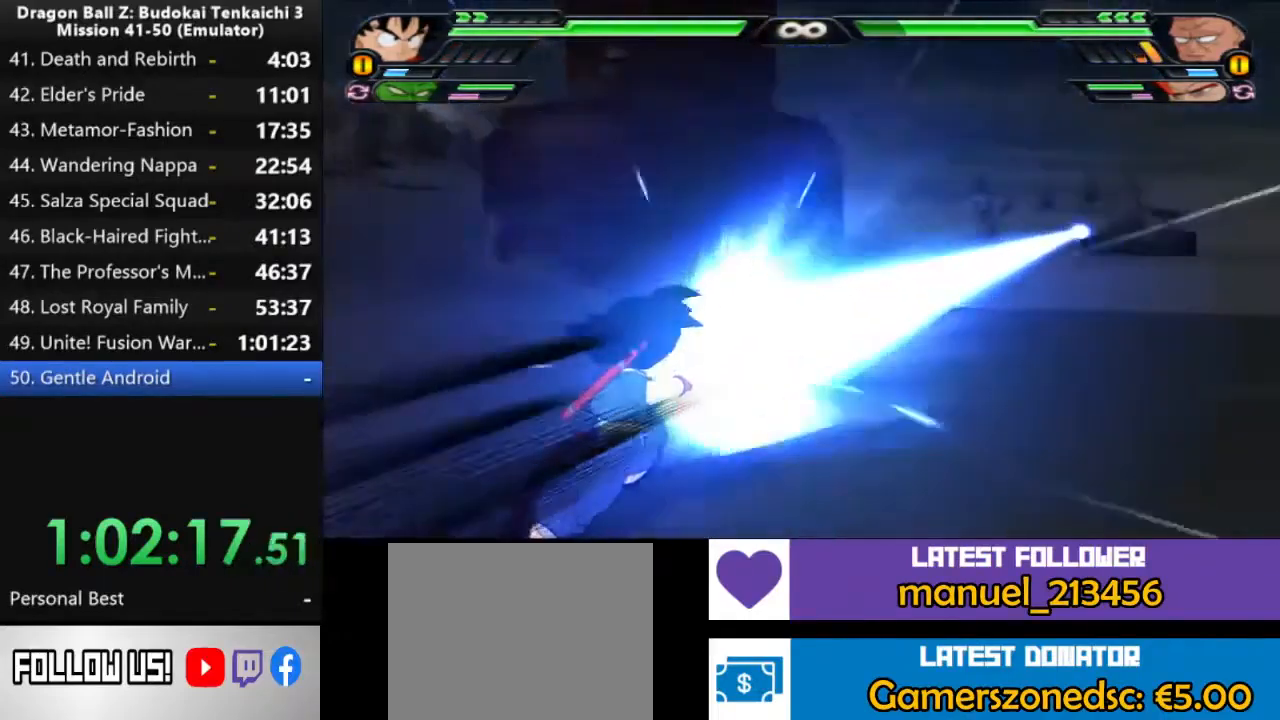
{"dt_ms": 500, "buttons": ["L2"], "left_stick": "center", "right_stick": "center", "events": []}
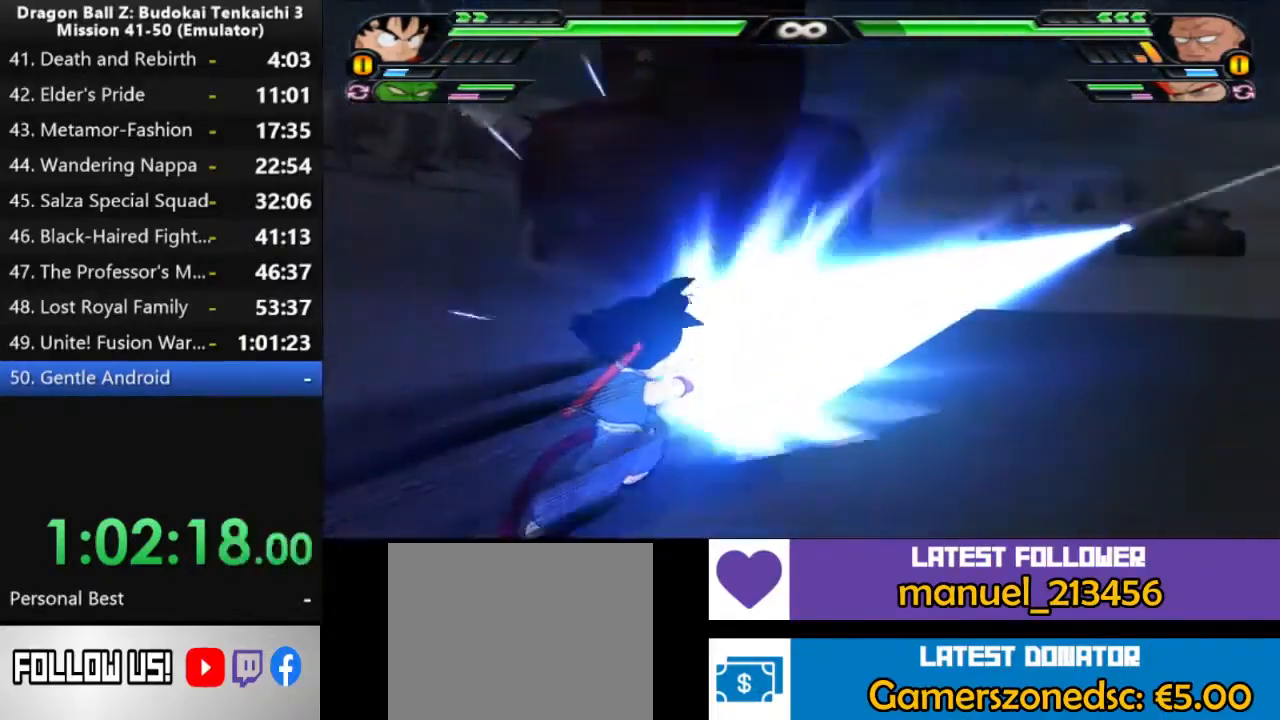
{"dt_ms": 500, "buttons": ["L2"], "left_stick": "center", "right_stick": "left", "events": [[317, "right_stick", "left"]]}